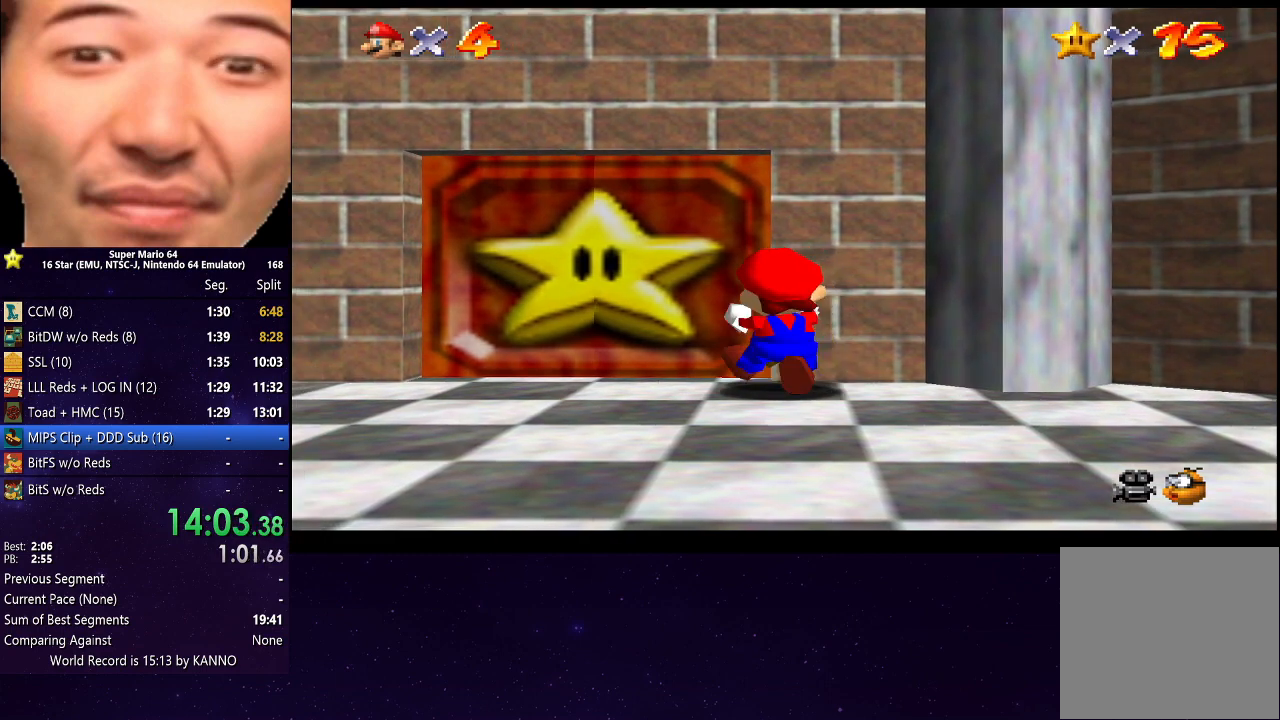
Gameplay with a controller (Xbox layout); each line is a JSON object with the inputs held at the frame after it. "events" lists button and stick changes between this image and that frame as [ms after this image, input, new state], when the widget could be followed in between. Not read: L3 R3.
{"buttons": ["R2"], "left_stick": "up", "right_stick": "center", "events": [[267, "left_stick", "up"], [333, "R2", "down"]]}
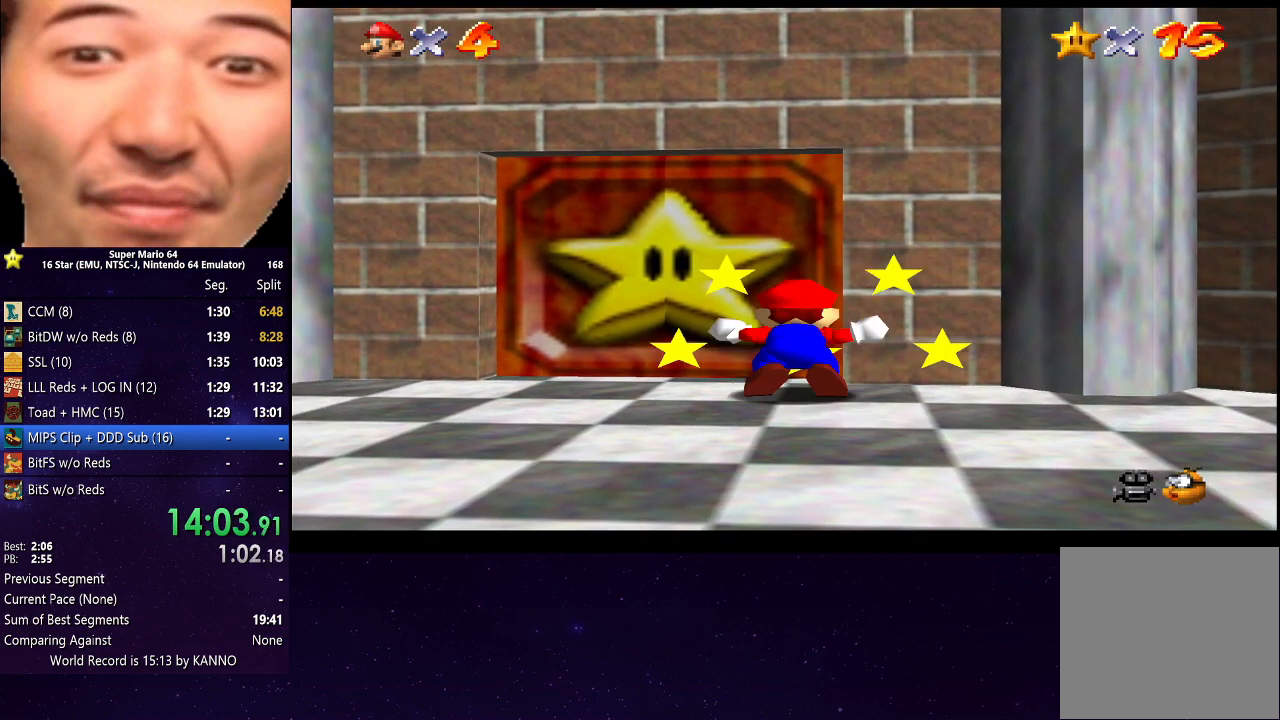
{"buttons": ["R2"], "left_stick": "up", "right_stick": "center", "events": []}
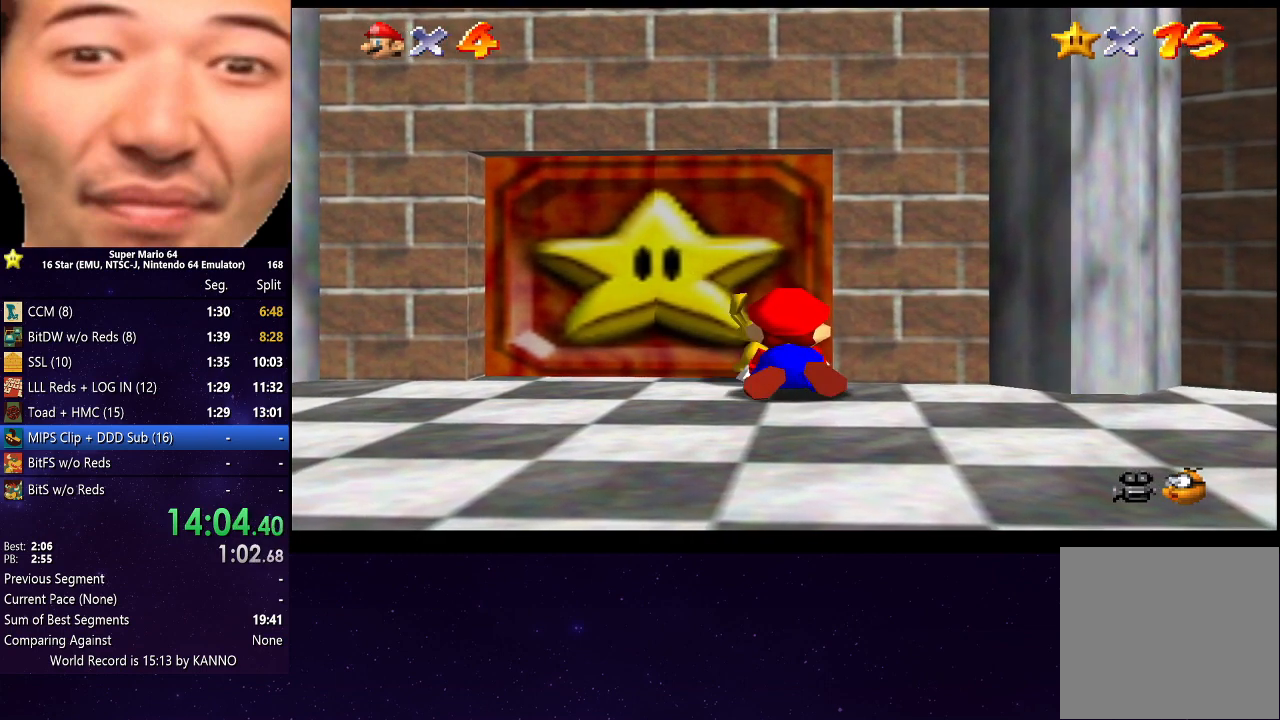
{"buttons": [], "left_stick": "center", "right_stick": "center", "events": [[67, "left_stick", "center"], [167, "R2", "up"]]}
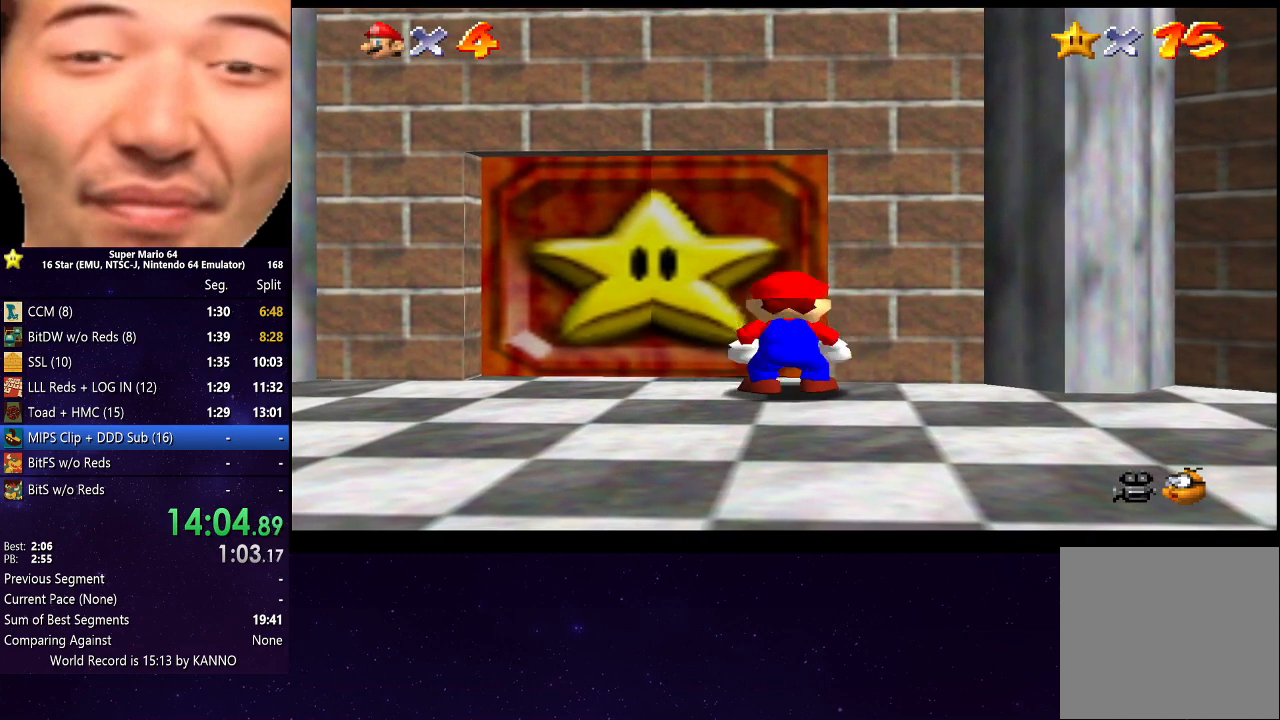
{"buttons": [], "left_stick": "center", "right_stick": "center", "events": [[167, "B", "down"], [367, "B", "up"]]}
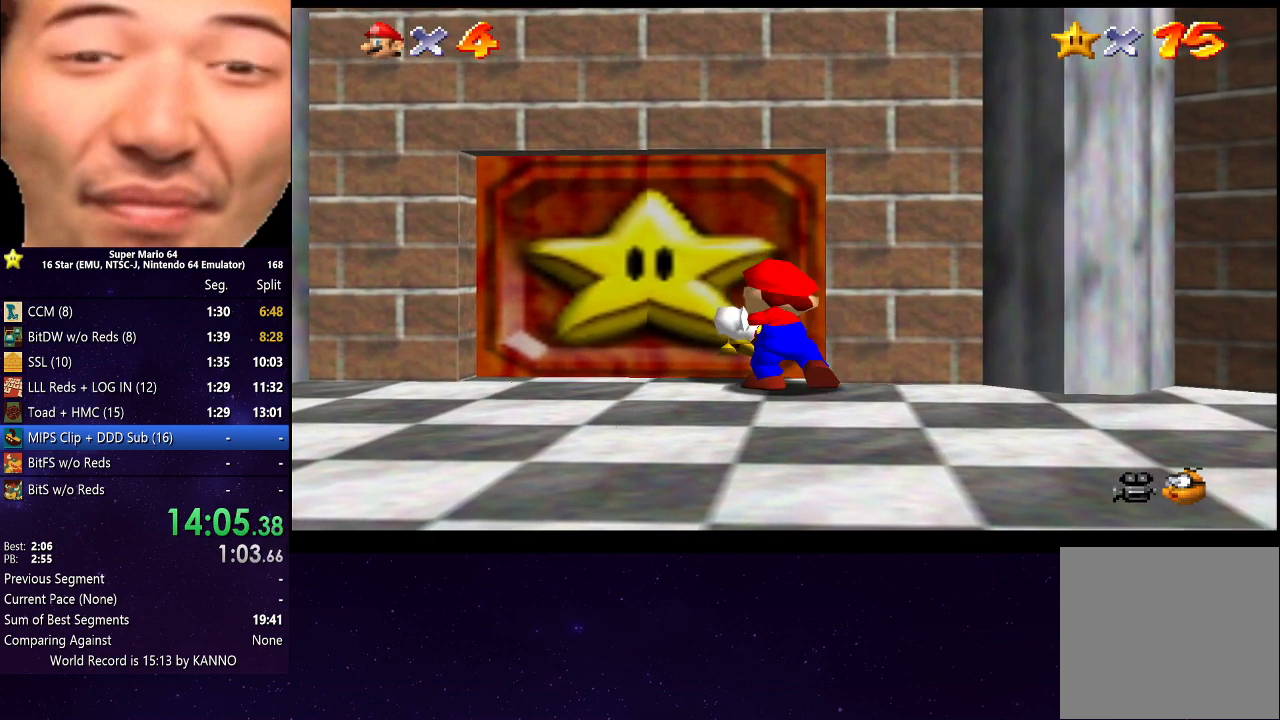
{"buttons": [], "left_stick": "right", "right_stick": "center", "events": [[133, "left_stick", "right"]]}
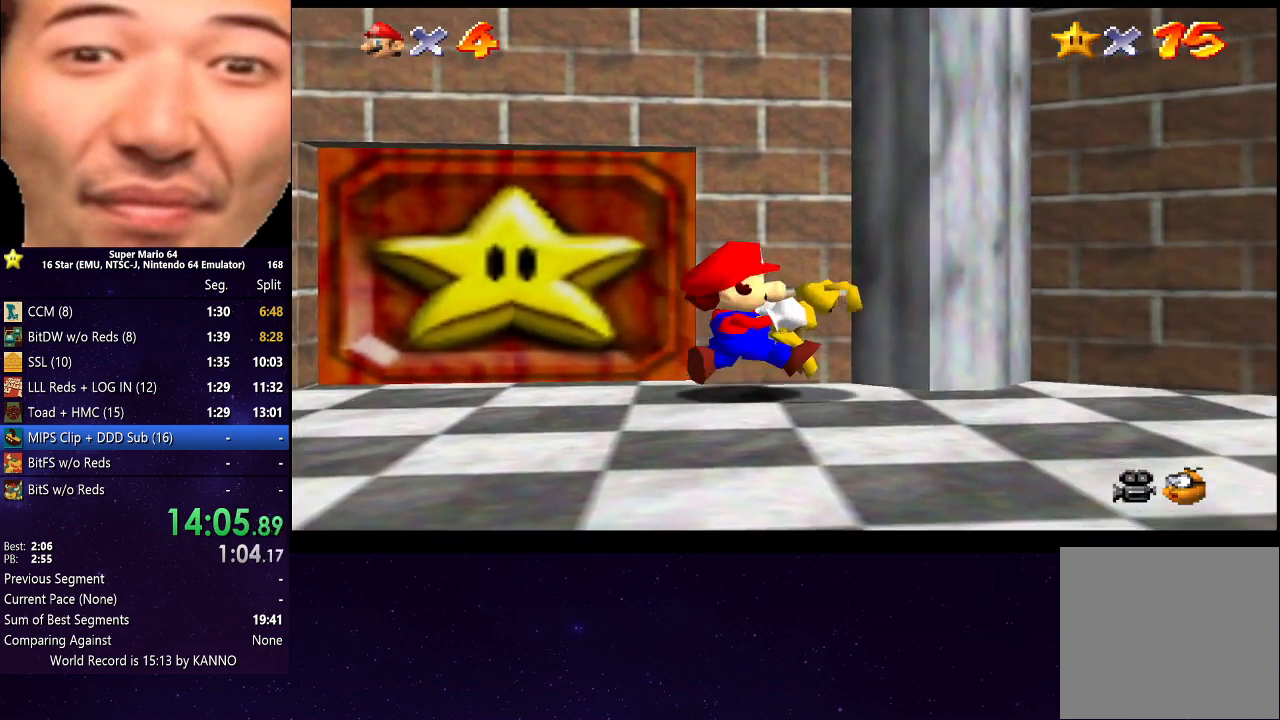
{"buttons": [], "left_stick": "up-left", "right_stick": "center", "events": [[67, "left_stick", "up"], [333, "left_stick", "up-left"]]}
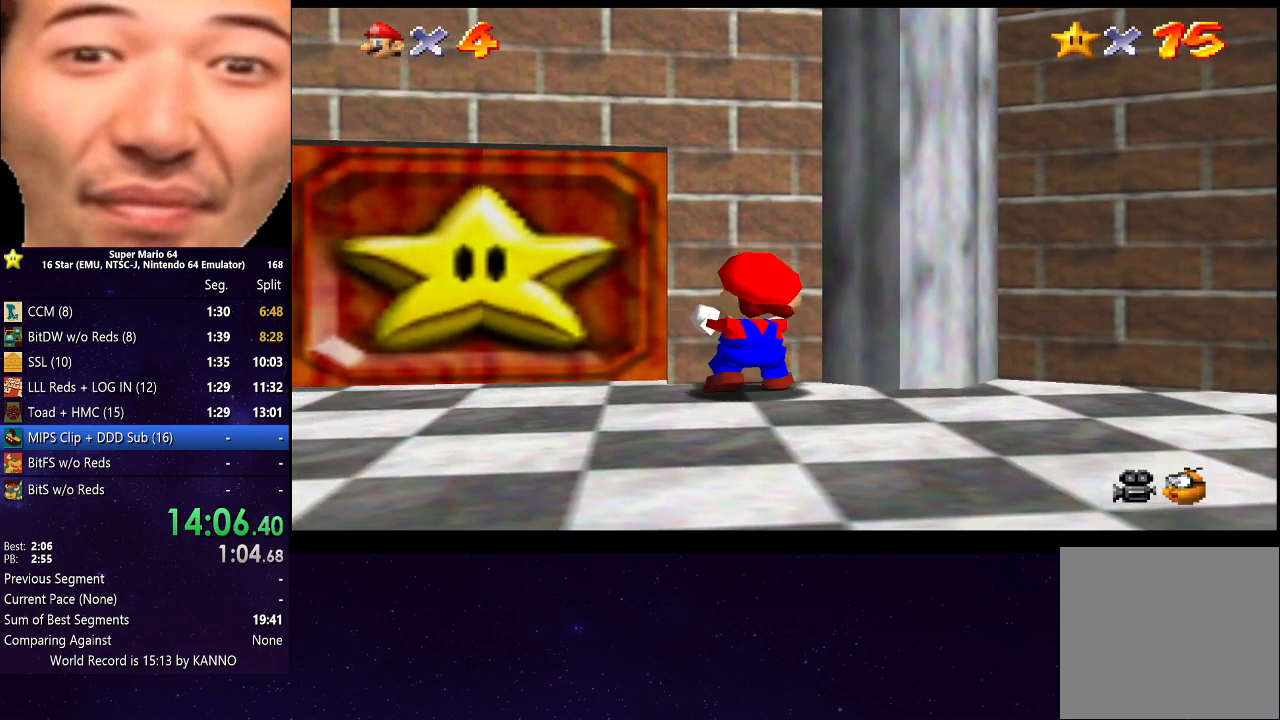
{"buttons": [], "left_stick": "up-left", "right_stick": "center", "events": []}
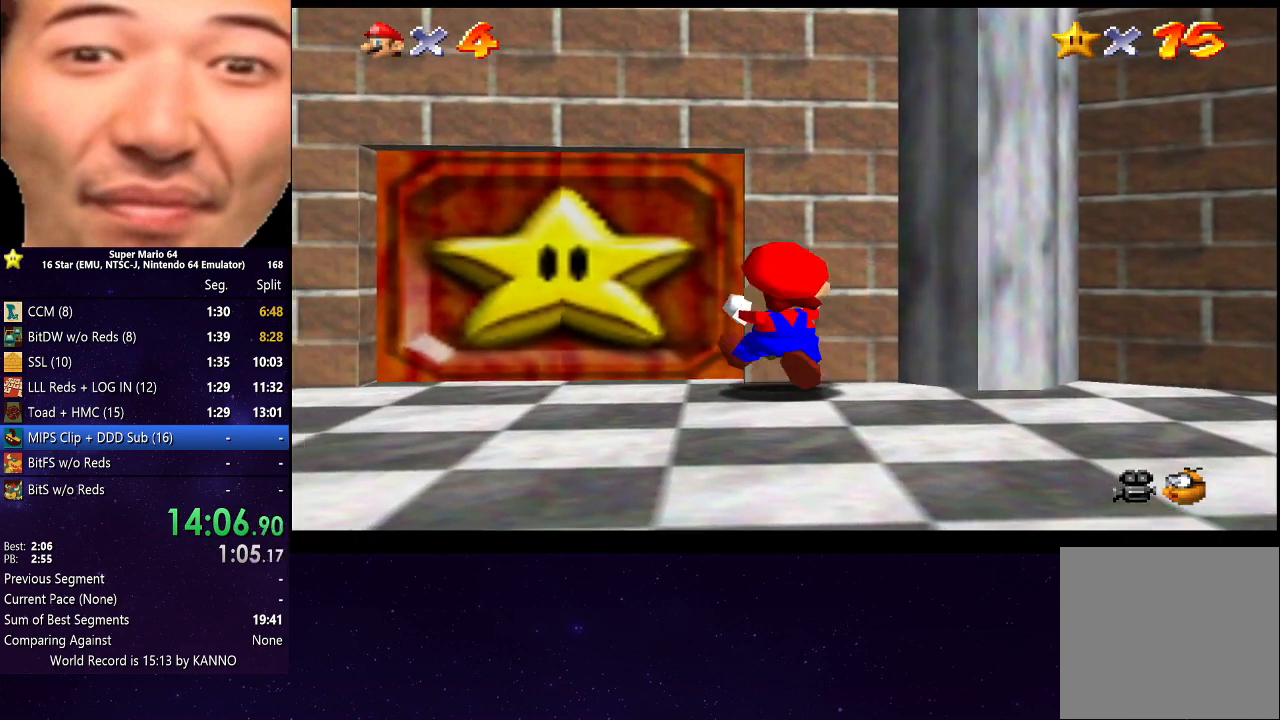
{"buttons": ["R2"], "left_stick": "up", "right_stick": "center", "events": [[400, "R2", "down"], [433, "left_stick", "up"]]}
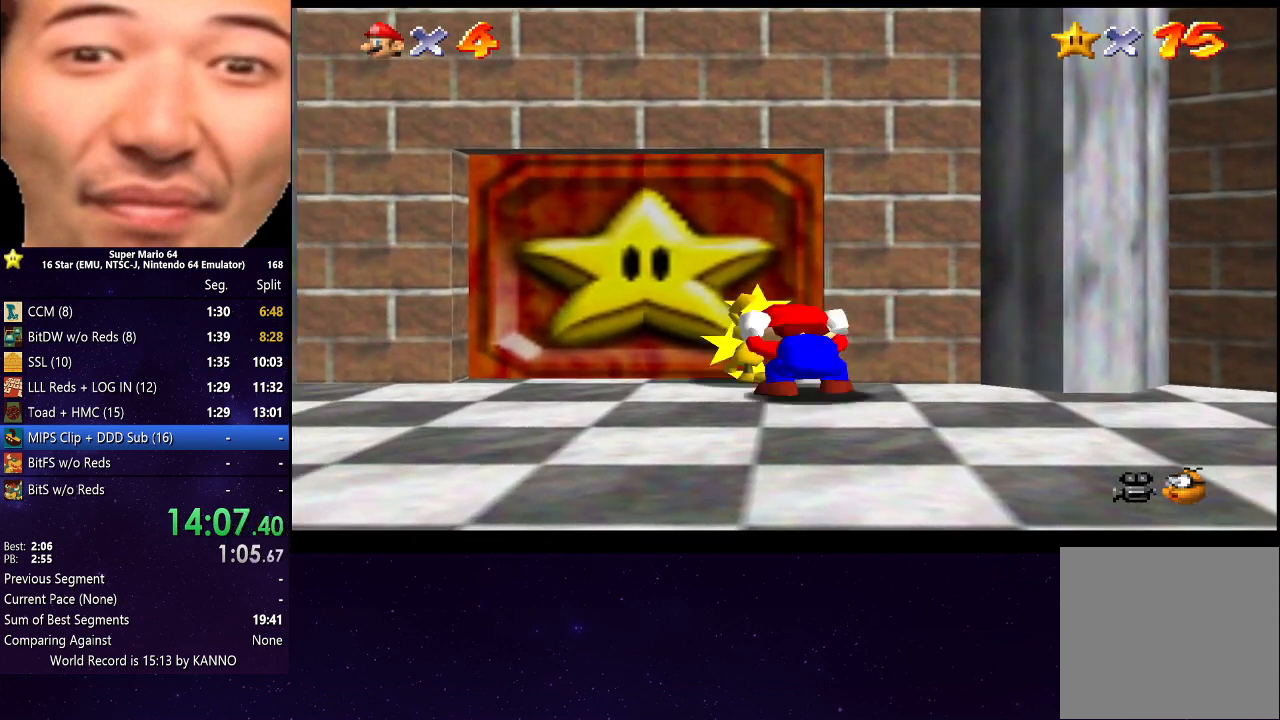
{"buttons": ["R2"], "left_stick": "up", "right_stick": "center", "events": []}
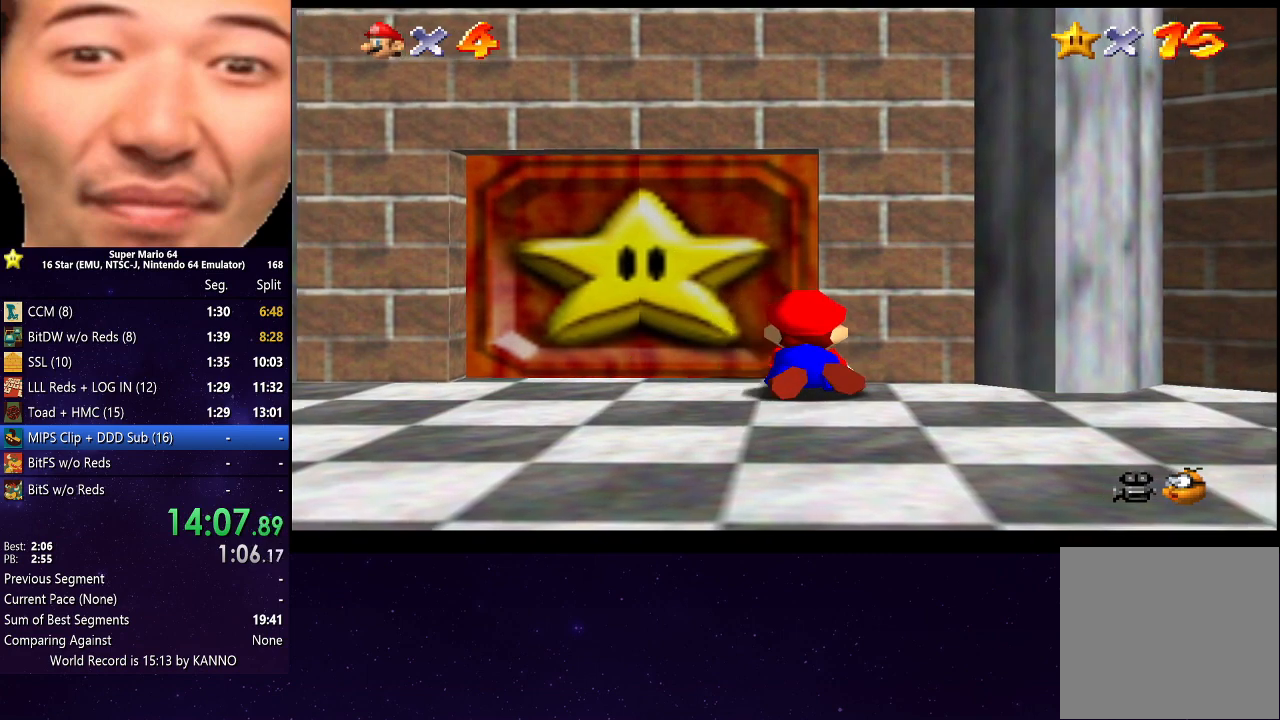
{"buttons": [], "left_stick": "center", "right_stick": "center", "events": [[67, "left_stick", "center"], [200, "R2", "up"]]}
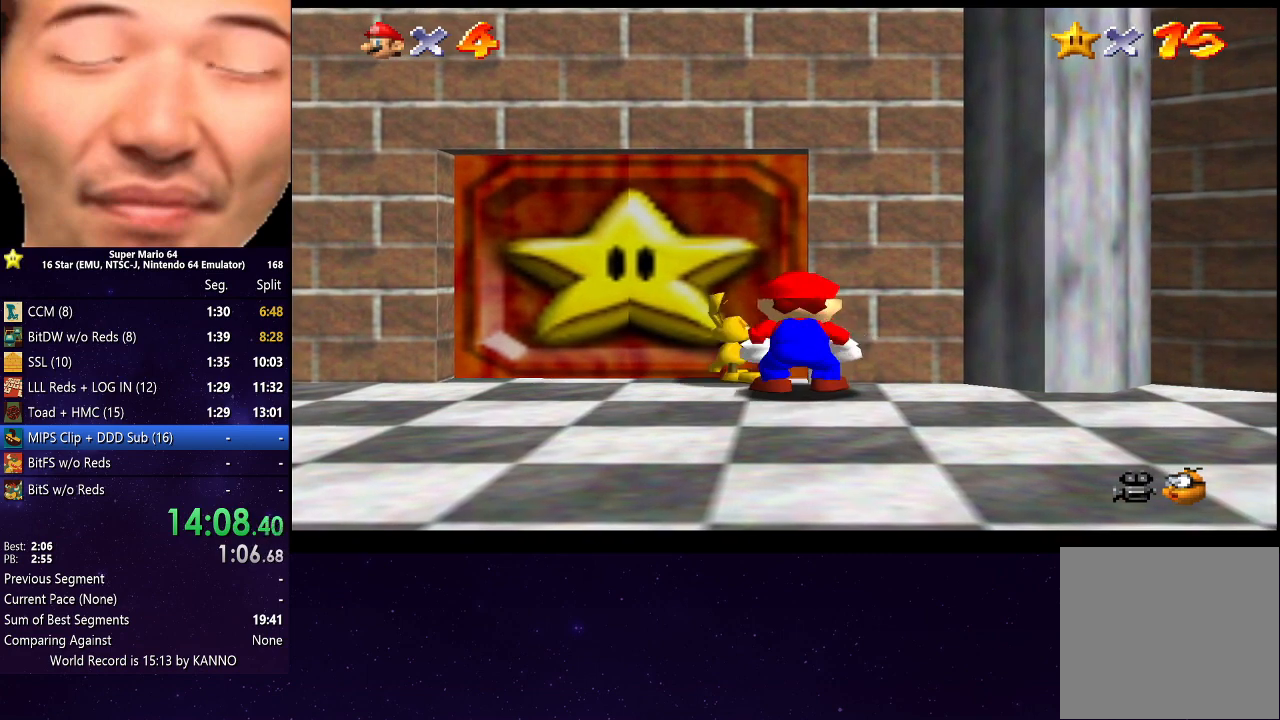
{"buttons": [], "left_stick": "center", "right_stick": "center", "events": [[167, "B", "down"], [300, "B", "up"]]}
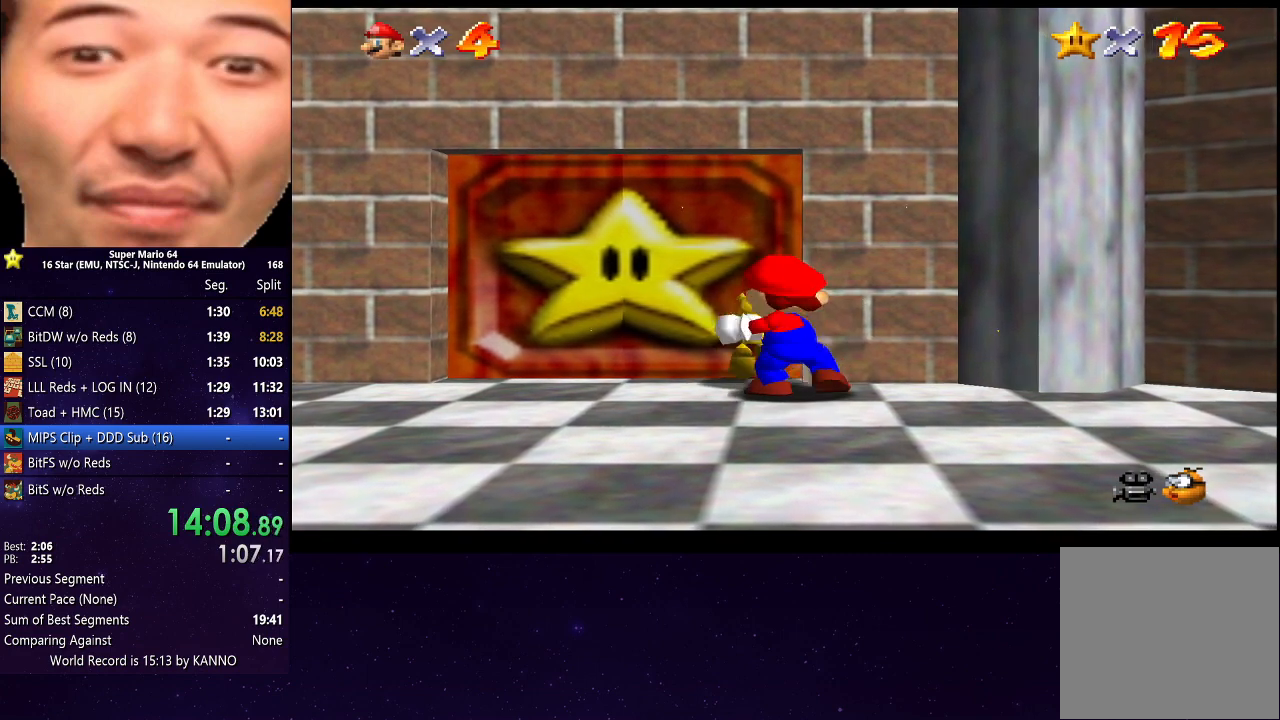
{"buttons": [], "left_stick": "up", "right_stick": "center", "events": [[233, "left_stick", "right"], [400, "left_stick", "up-right"], [500, "left_stick", "up"]]}
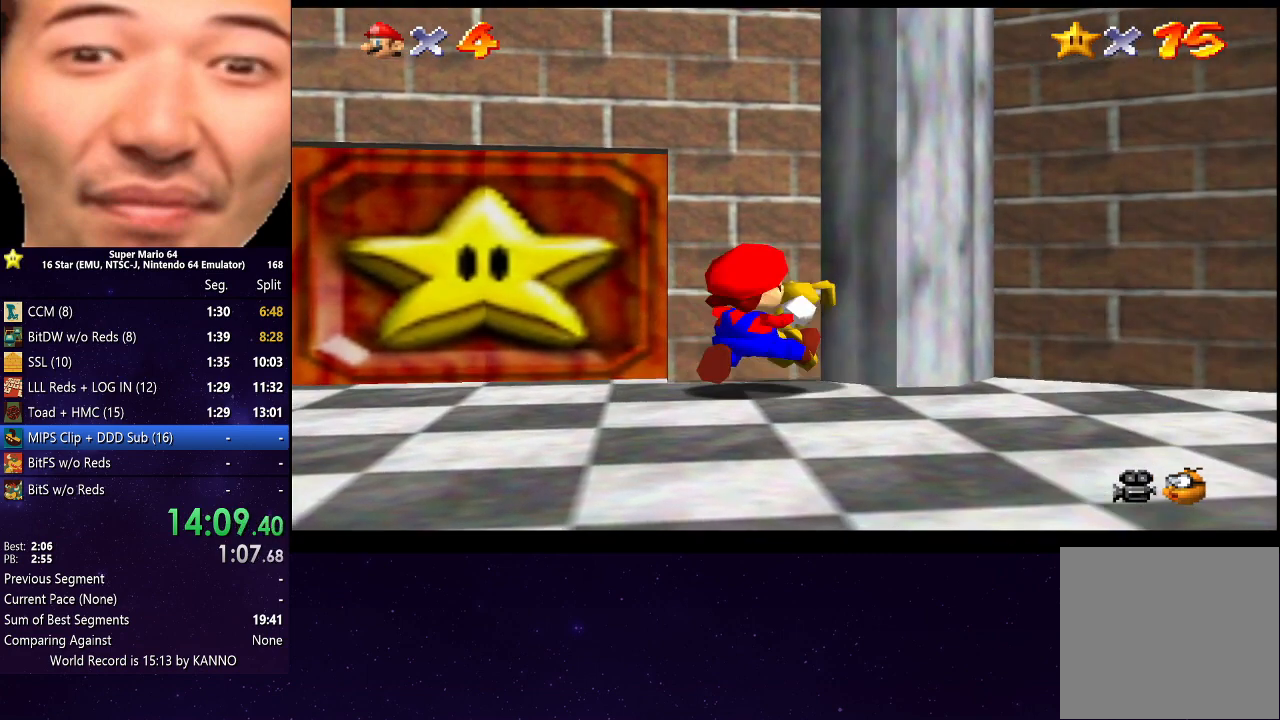
{"buttons": [], "left_stick": "up-left", "right_stick": "center", "events": [[233, "left_stick", "up-left"]]}
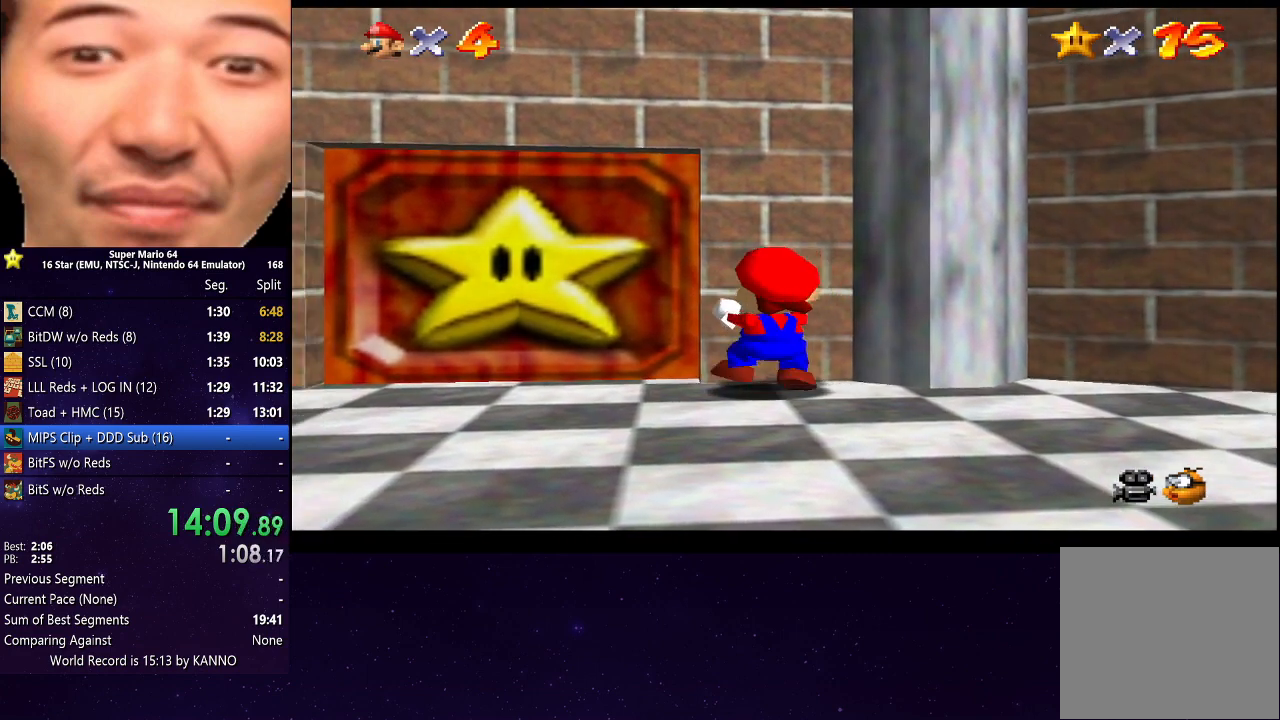
{"buttons": [], "left_stick": "up-left", "right_stick": "center", "events": []}
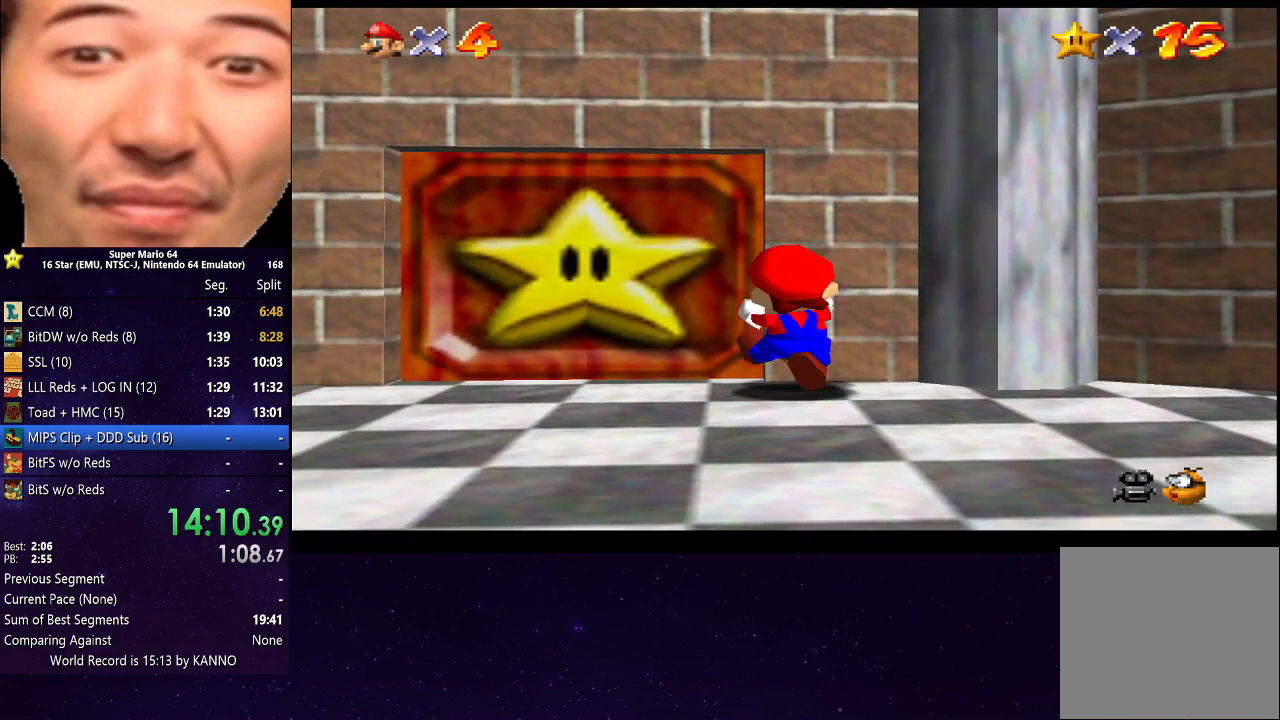
{"buttons": ["R2"], "left_stick": "up", "right_stick": "center", "events": [[367, "R2", "down"], [367, "left_stick", "up"]]}
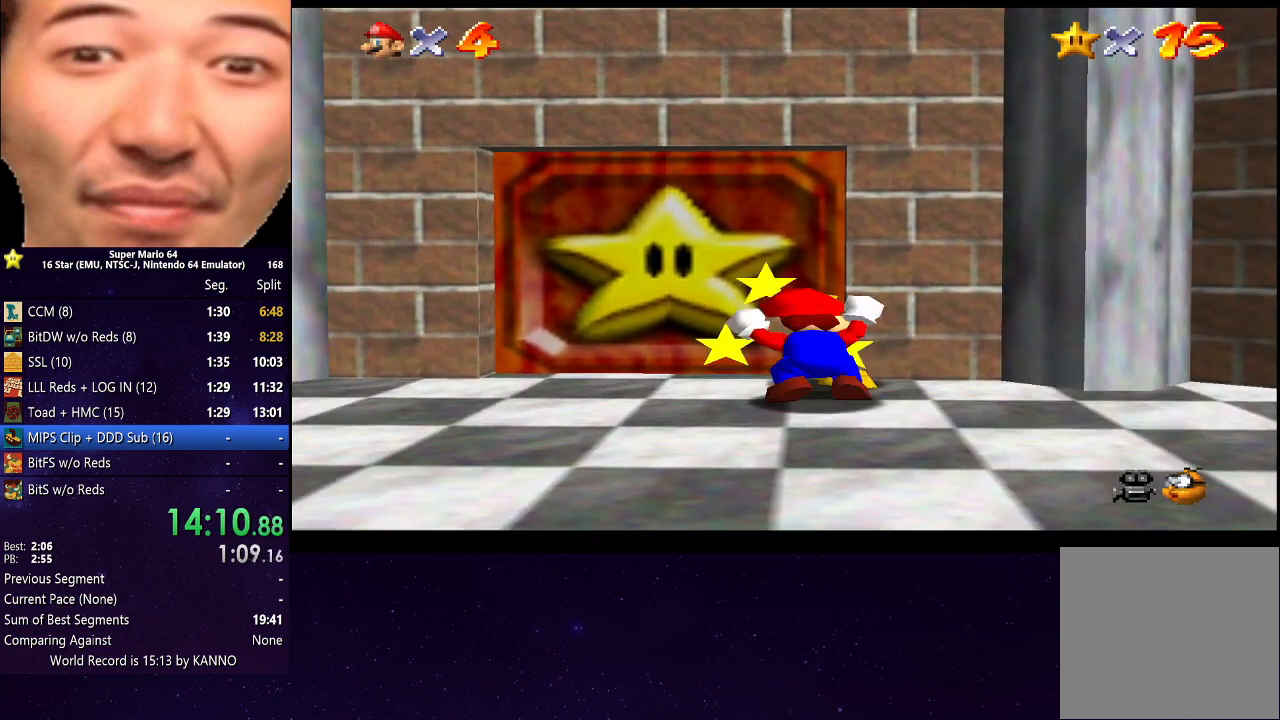
{"buttons": ["R2"], "left_stick": "center", "right_stick": "center", "events": [[467, "left_stick", "center"]]}
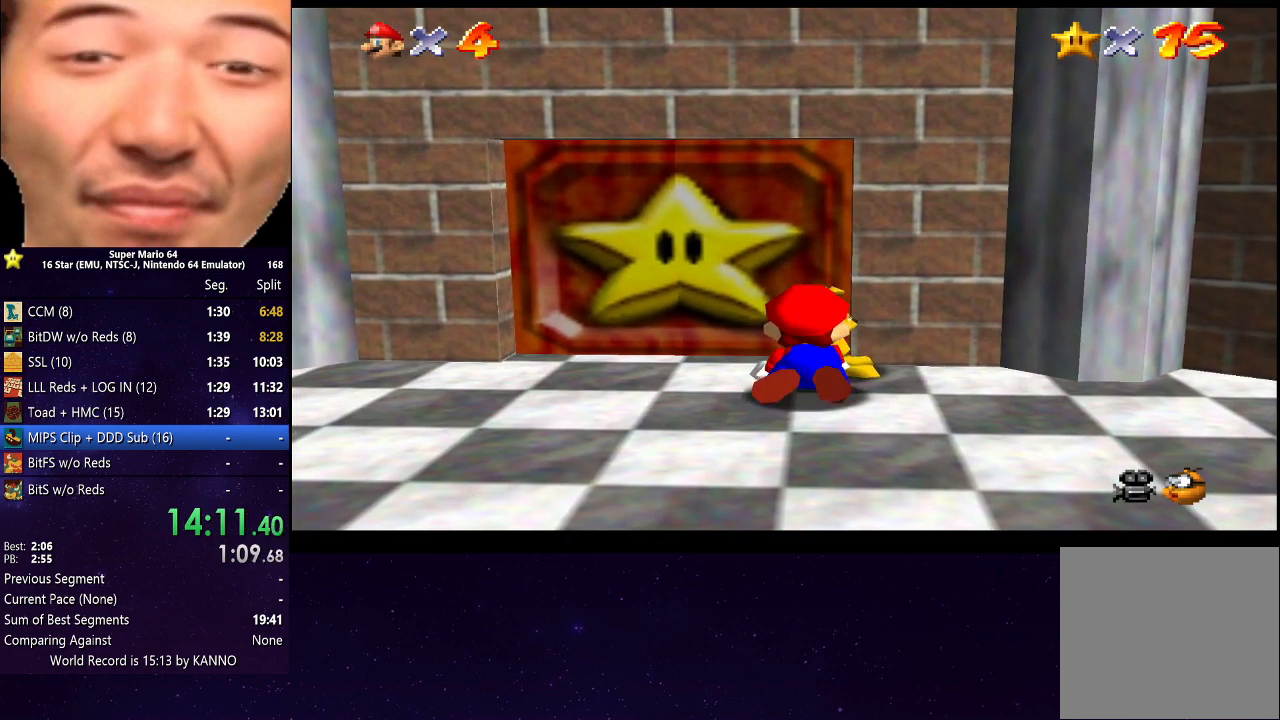
{"buttons": [], "left_stick": "center", "right_stick": "center", "events": [[100, "R2", "up"]]}
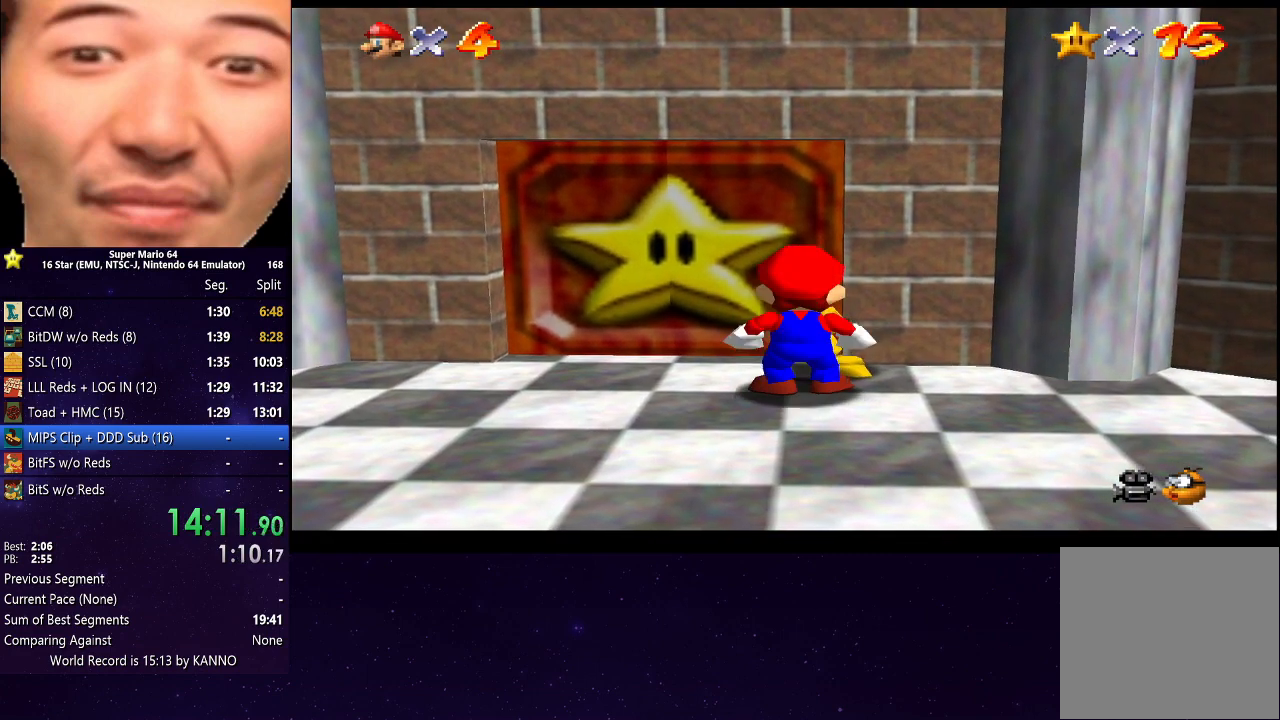
{"buttons": [], "left_stick": "center", "right_stick": "center", "events": [[33, "B", "down"], [133, "B", "up"], [433, "B", "down"], [500, "B", "up"]]}
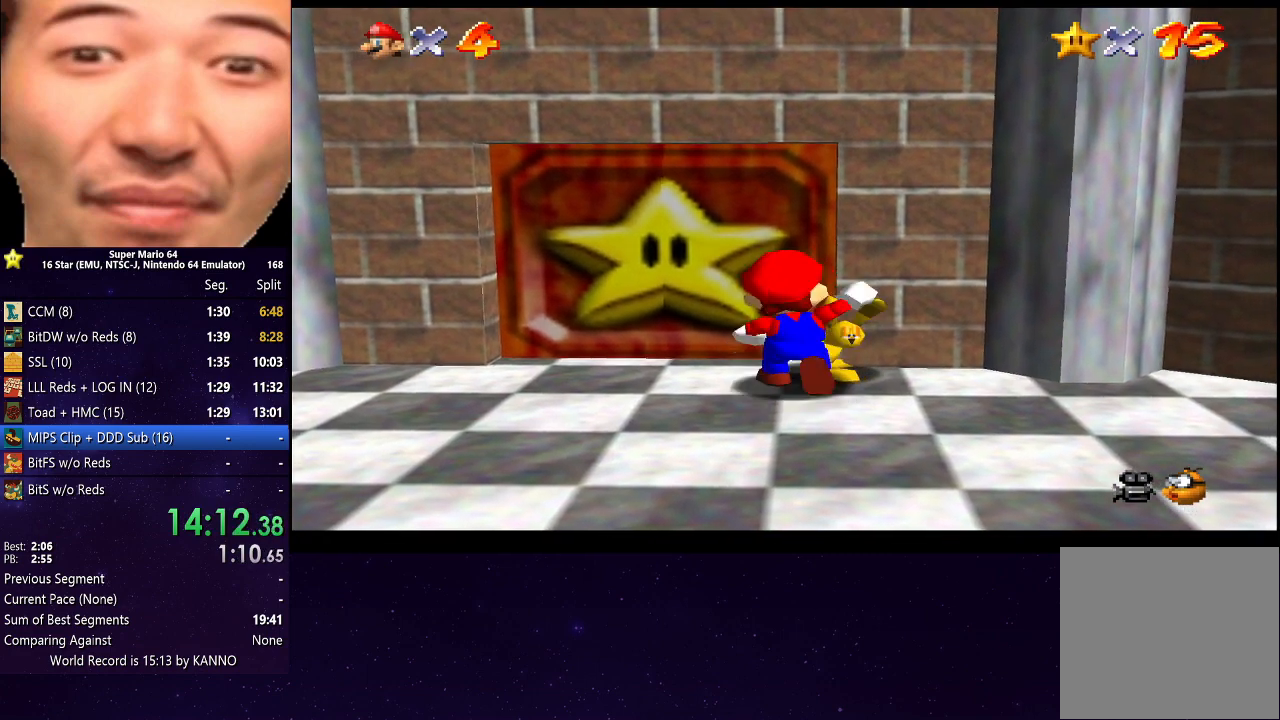
{"buttons": [], "left_stick": "right", "right_stick": "center", "events": [[367, "left_stick", "right"]]}
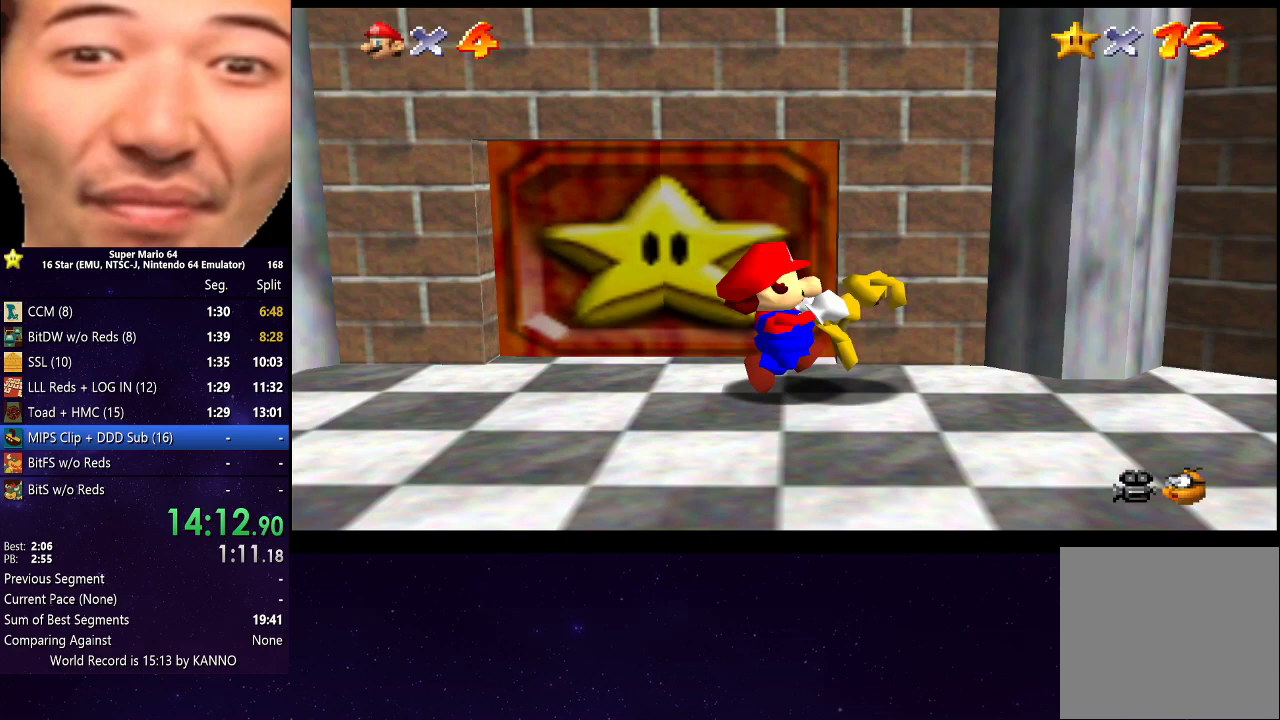
{"buttons": [], "left_stick": "up", "right_stick": "center", "events": [[100, "left_stick", "up-right"], [367, "left_stick", "up"]]}
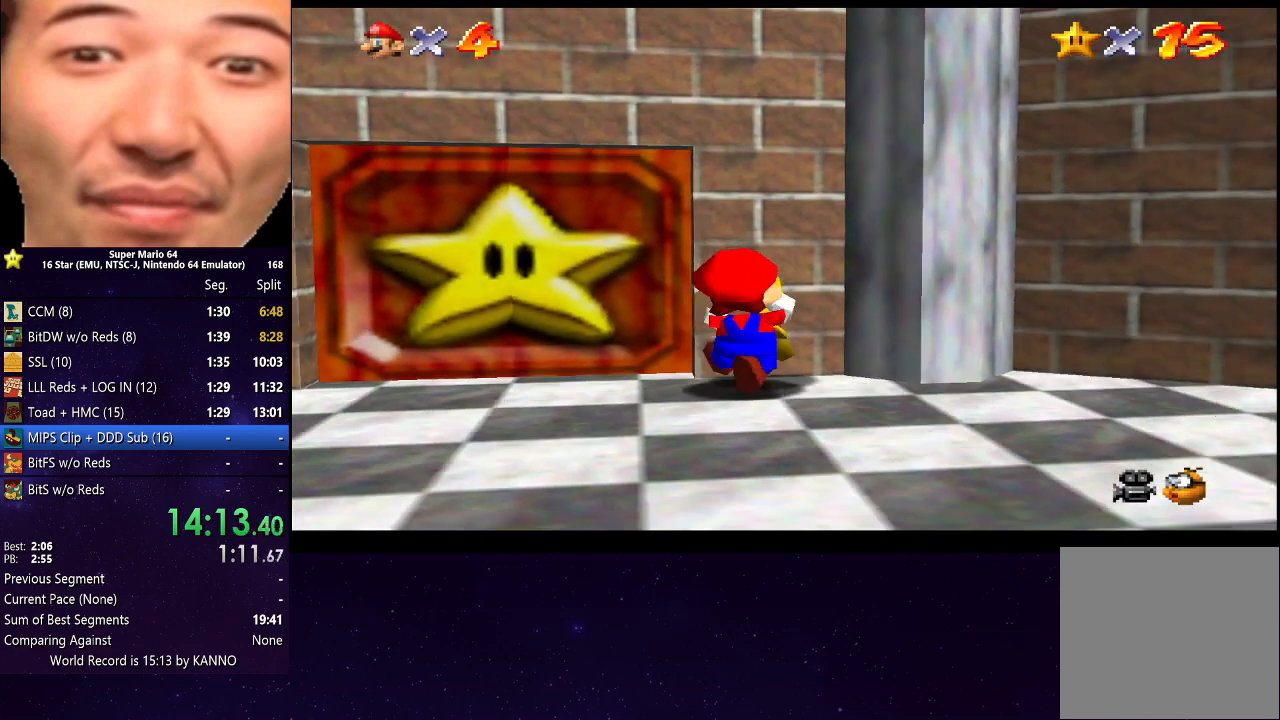
{"buttons": [], "left_stick": "up-left", "right_stick": "center", "events": [[67, "left_stick", "up-left"]]}
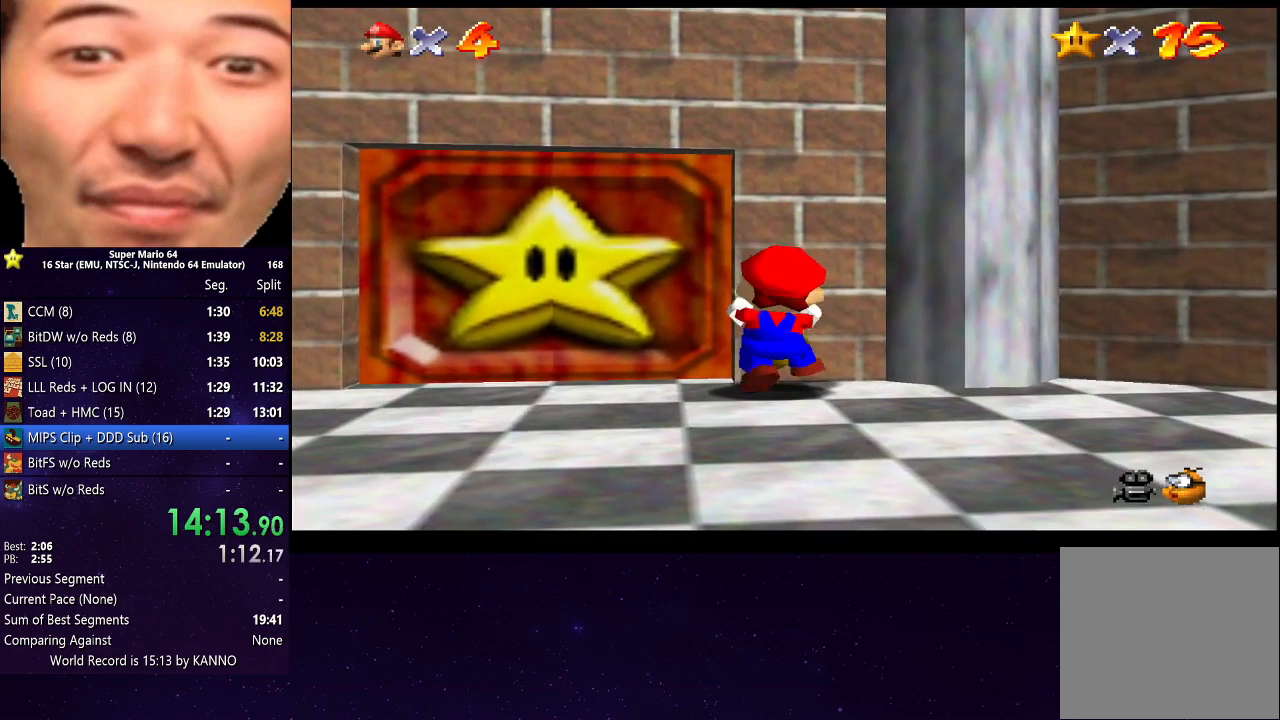
{"buttons": [], "left_stick": "up-left", "right_stick": "center", "events": []}
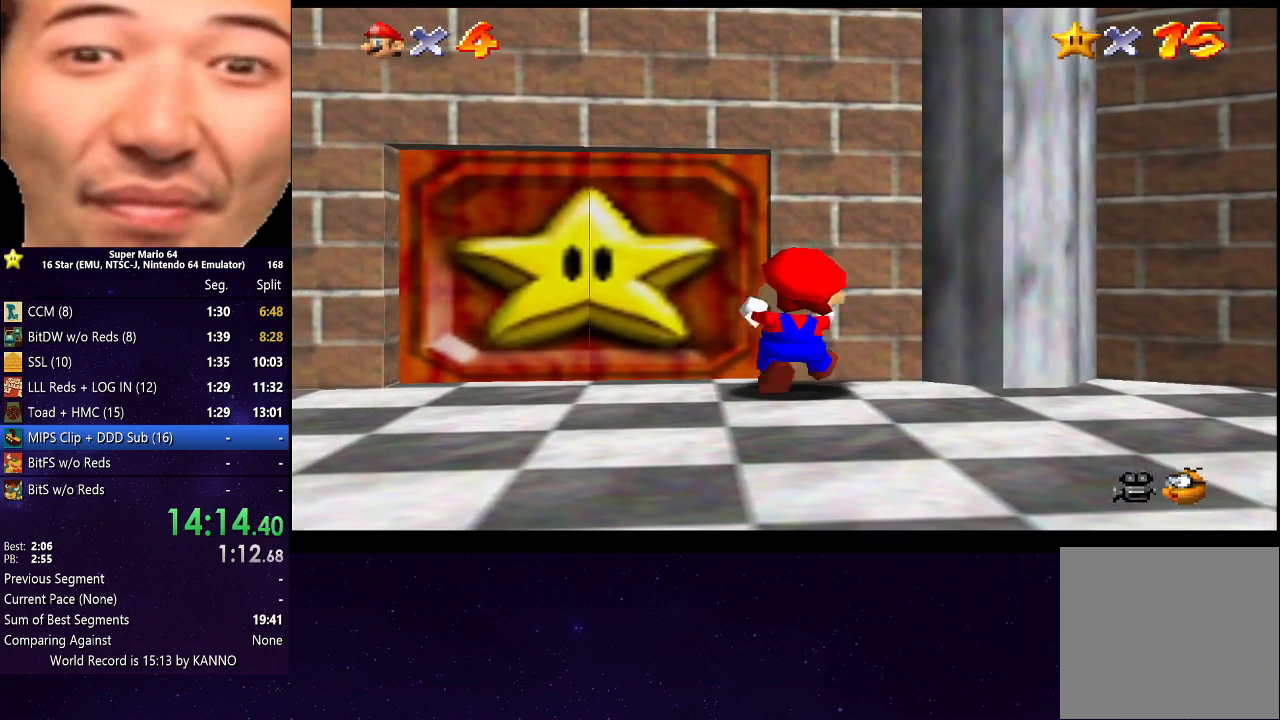
{"buttons": ["R2"], "left_stick": "up-left", "right_stick": "center", "events": [[467, "R2", "down"]]}
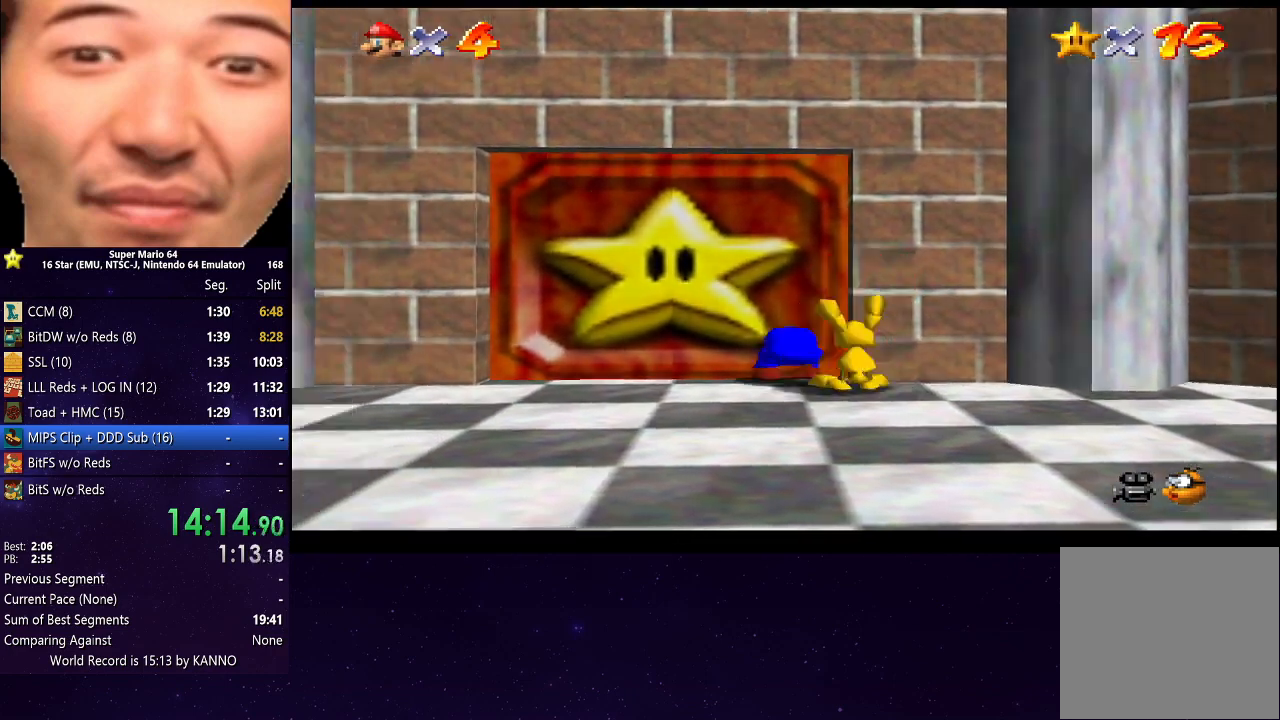
{"buttons": [], "left_stick": "up-left", "right_stick": "center", "events": [[67, "left_stick", "up"], [467, "left_stick", "up-left"], [500, "R2", "up"]]}
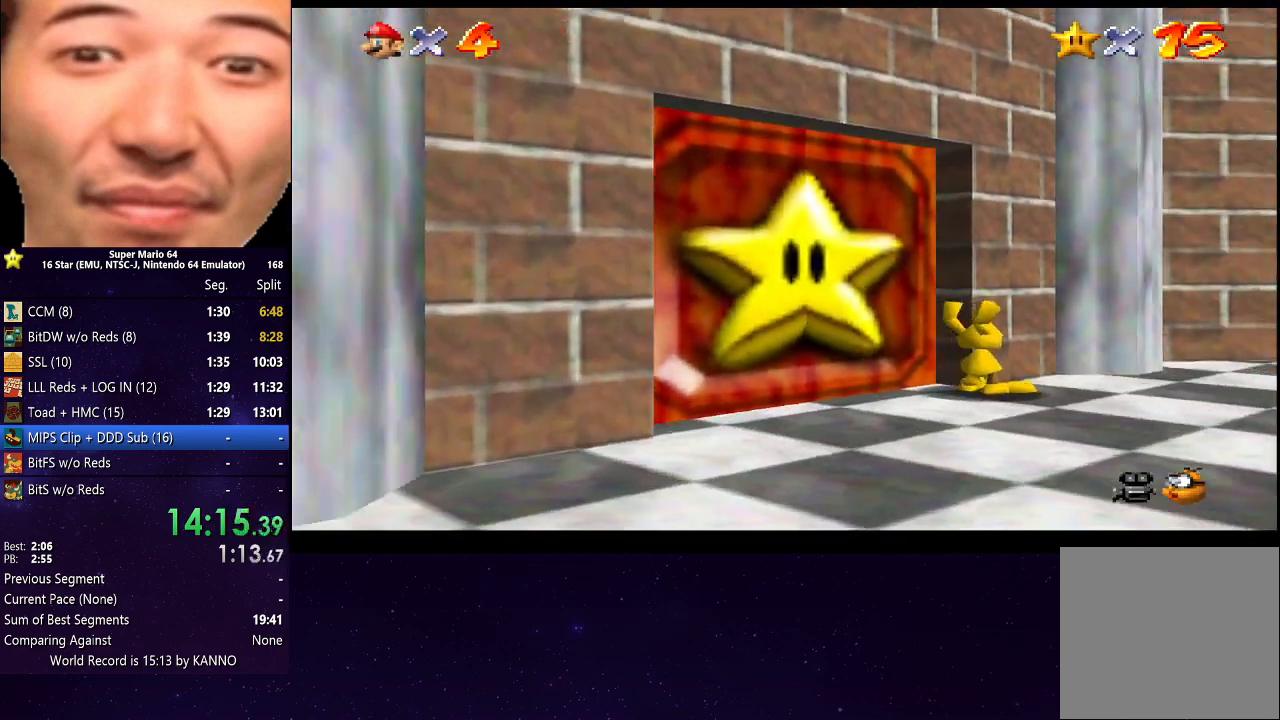
{"buttons": [], "left_stick": "up-left", "right_stick": "center", "events": [[333, "A", "down"], [467, "A", "up"]]}
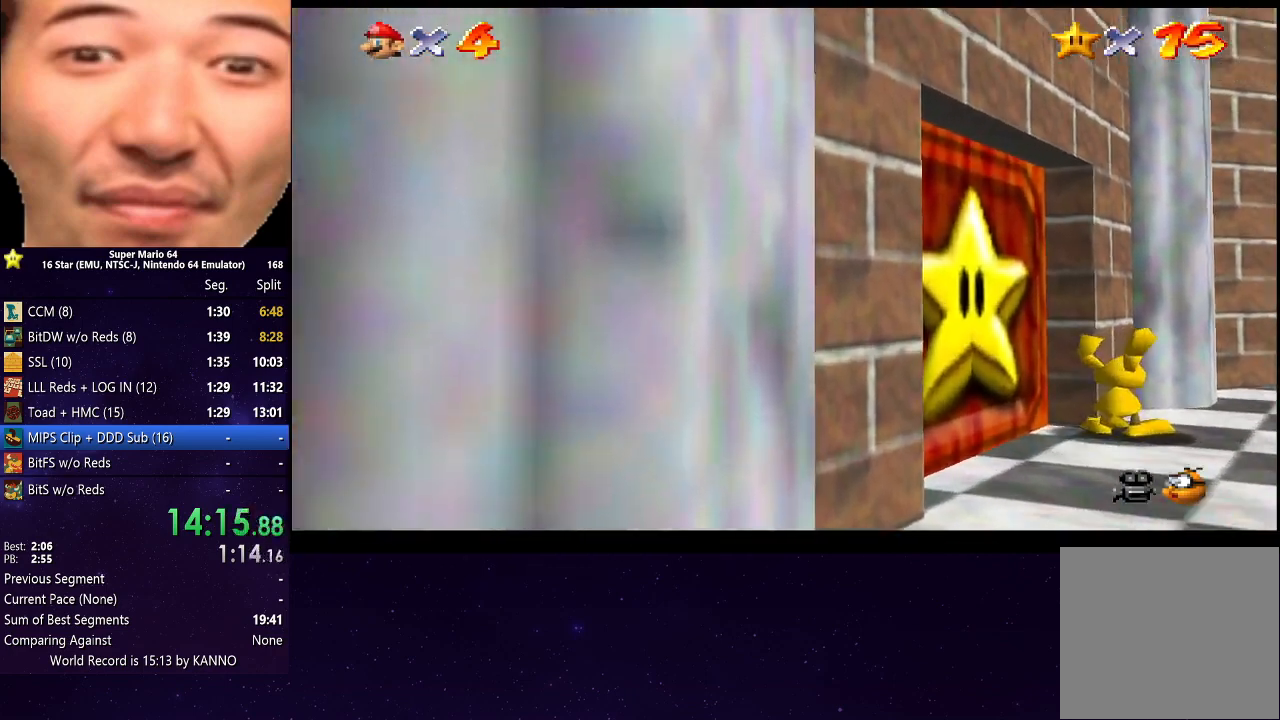
{"buttons": [], "left_stick": "up-left", "right_stick": "center", "events": [[100, "A", "down"], [200, "A", "up"]]}
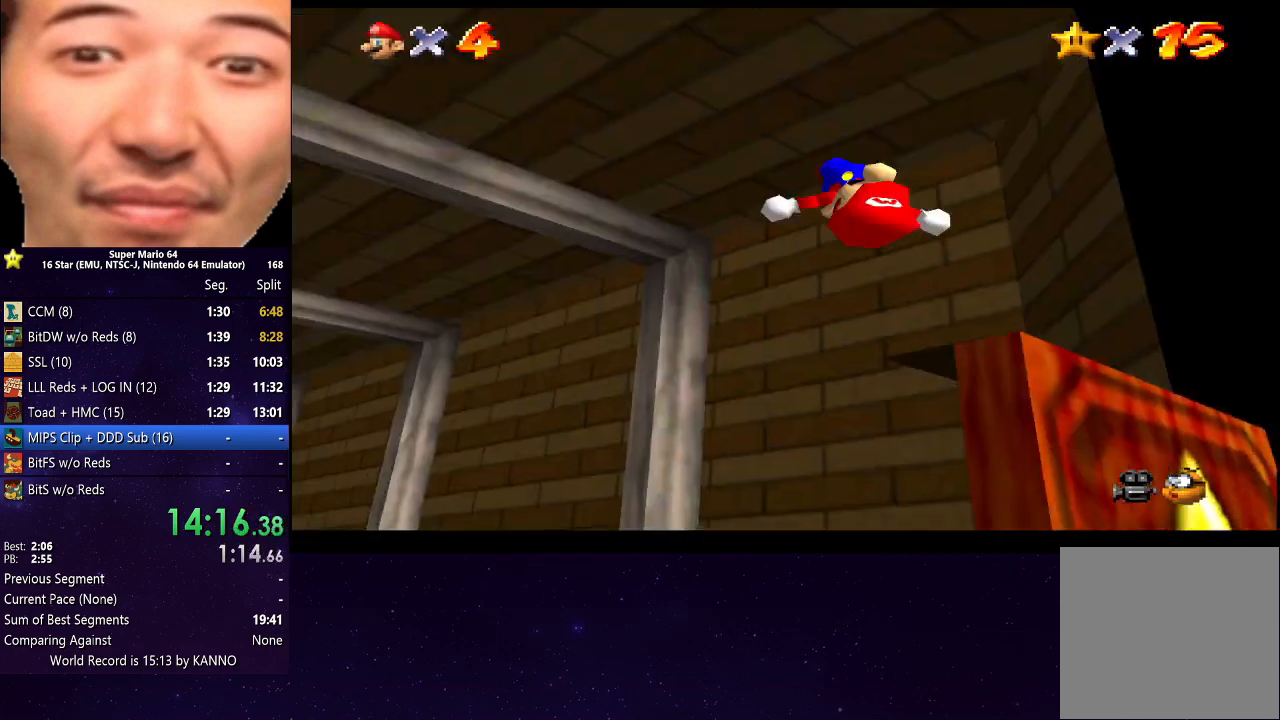
{"buttons": [], "left_stick": "up-left", "right_stick": "center", "events": []}
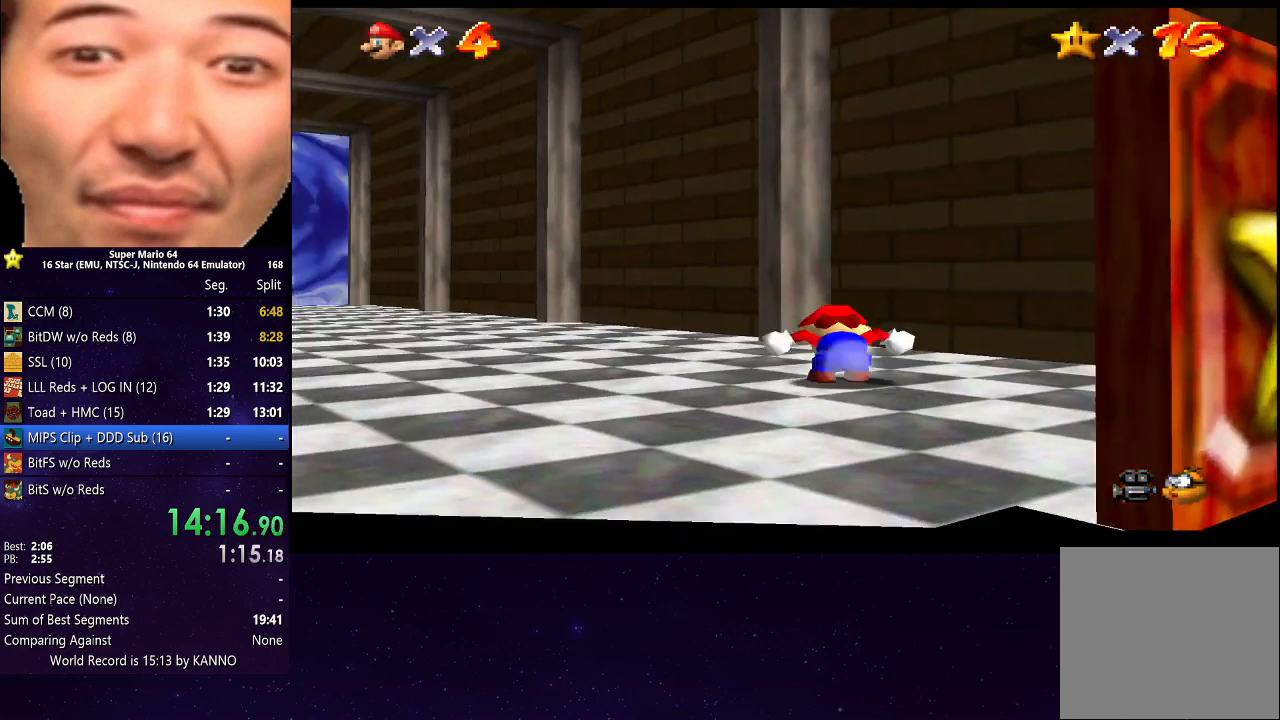
{"buttons": ["A", "R2"], "left_stick": "up", "right_stick": "center", "events": [[367, "R2", "down"], [400, "A", "down"], [467, "left_stick", "up"]]}
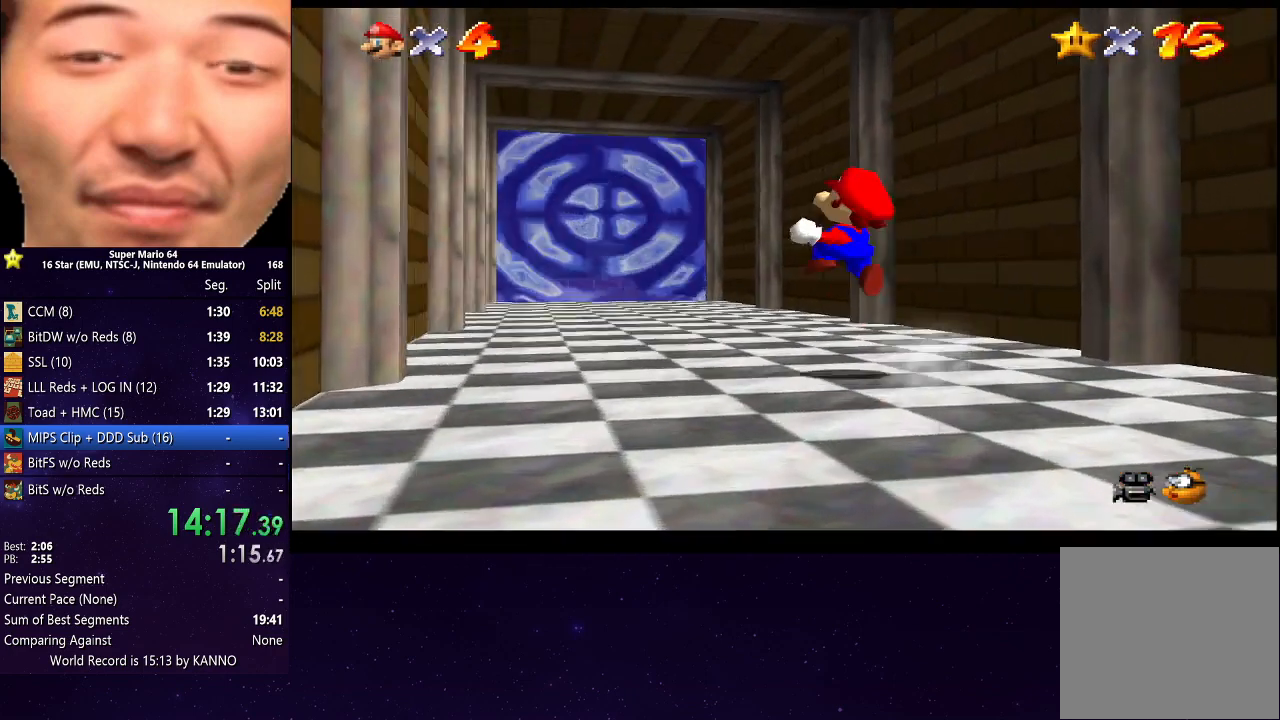
{"buttons": ["R2"], "left_stick": "up", "right_stick": "center", "events": [[33, "A", "up"], [167, "left_stick", "up-right"], [400, "left_stick", "up"]]}
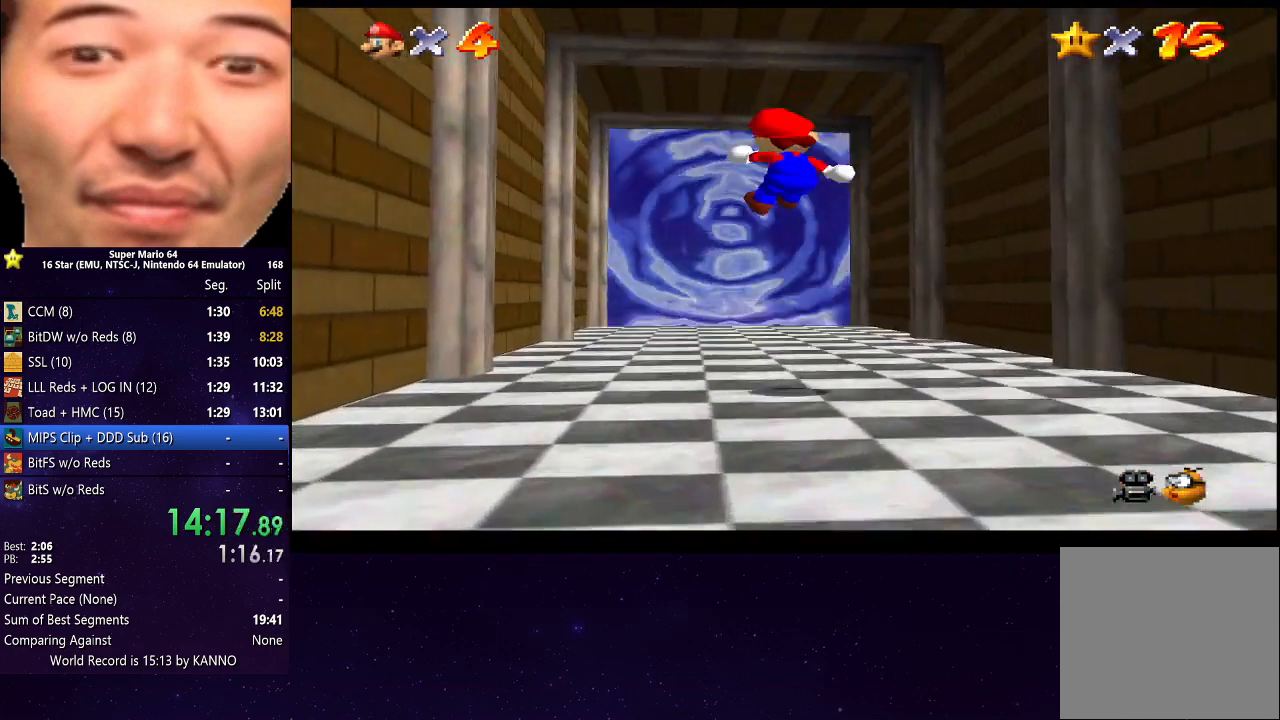
{"buttons": [], "left_stick": "up", "right_stick": "center", "events": [[267, "R2", "up"]]}